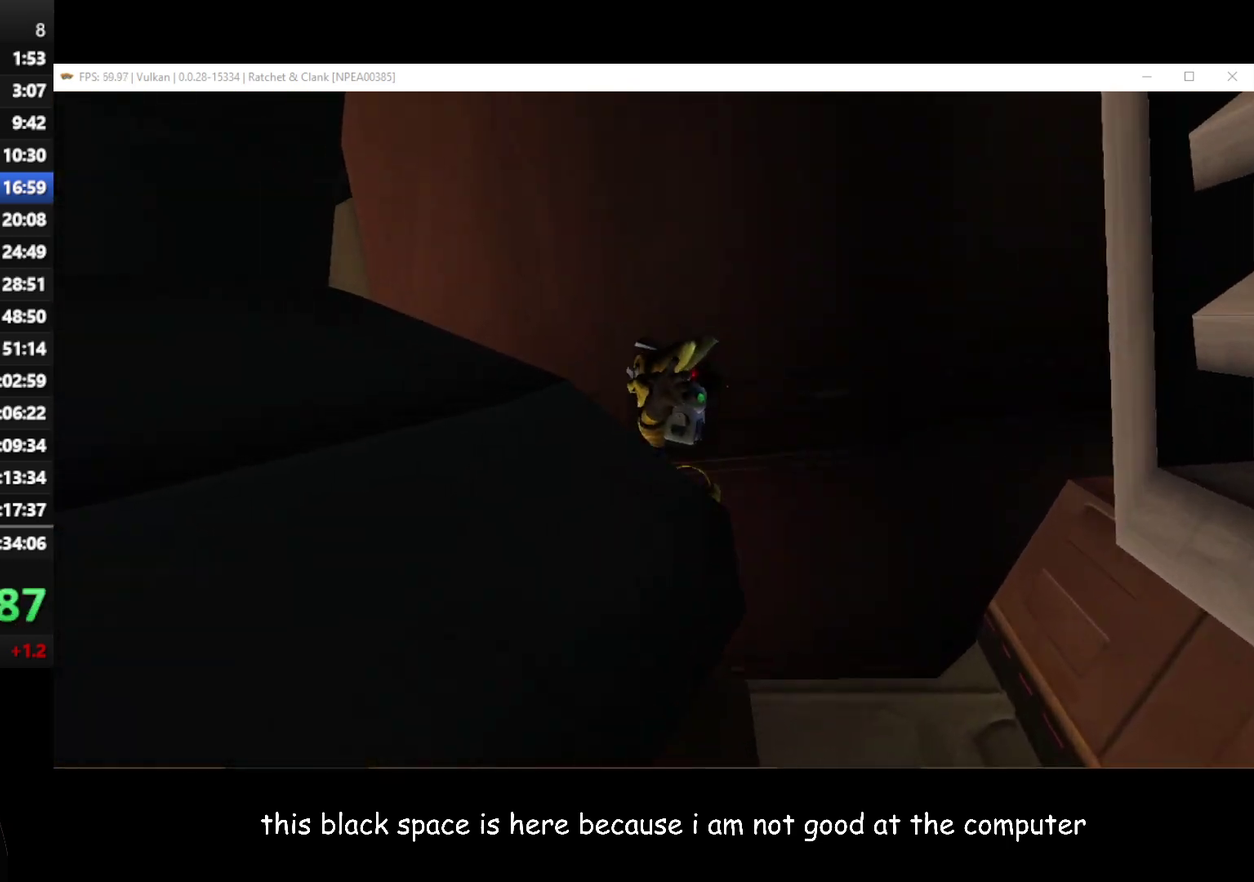
Gameplay with a controller (Xbox layout); each line is a JSON object with the inputs held at the frame after it. "button_events" lists button changes between this image and that frame as [ms after this image, input, new state], when the widget could be followed in between (sticks are given only as held states).
{"buttons": [], "left_stick": "up-left", "right_stick": "up-right", "button_events": [[183, "A", "down"], [367, "A", "up"]]}
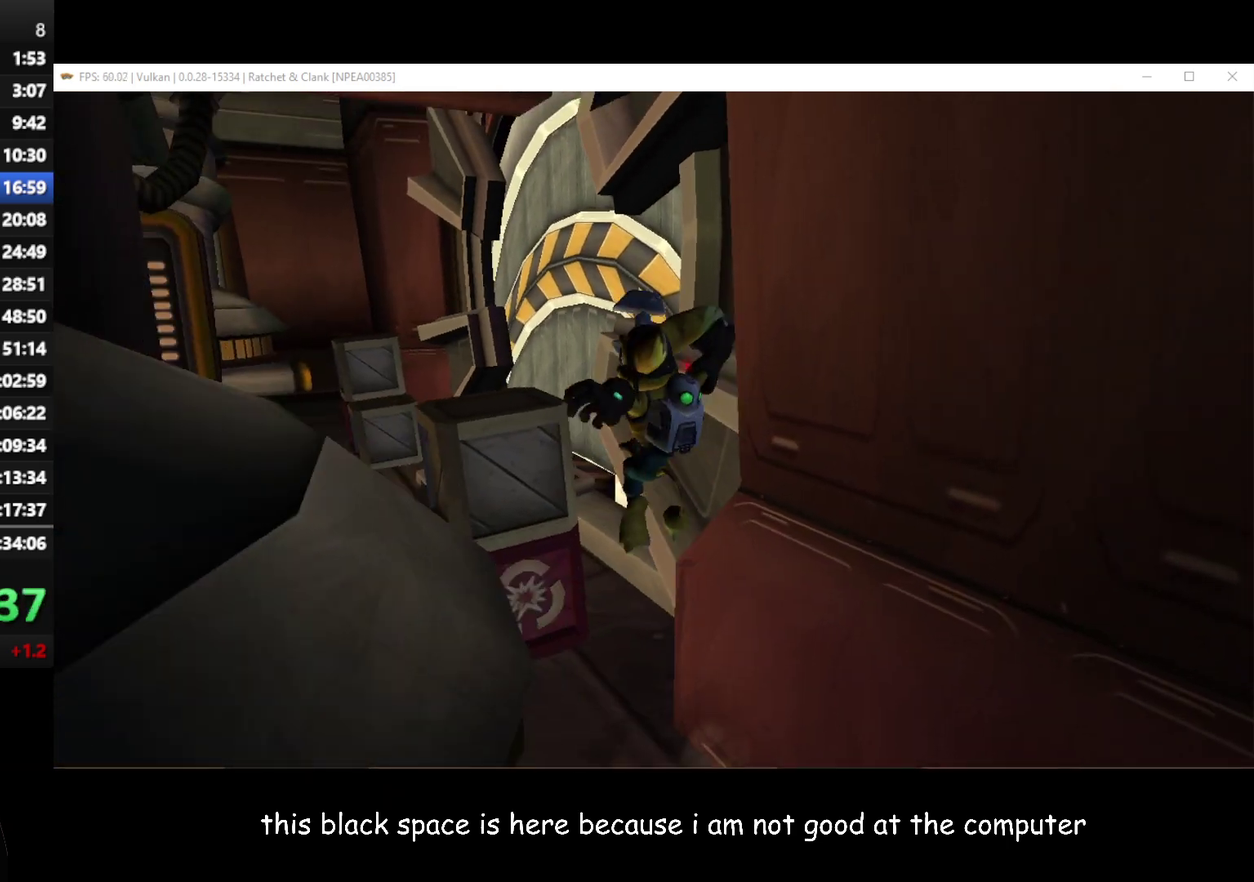
{"buttons": [], "left_stick": "up-left", "right_stick": "center", "button_events": [[350, "X", "down"], [500, "X", "up"]]}
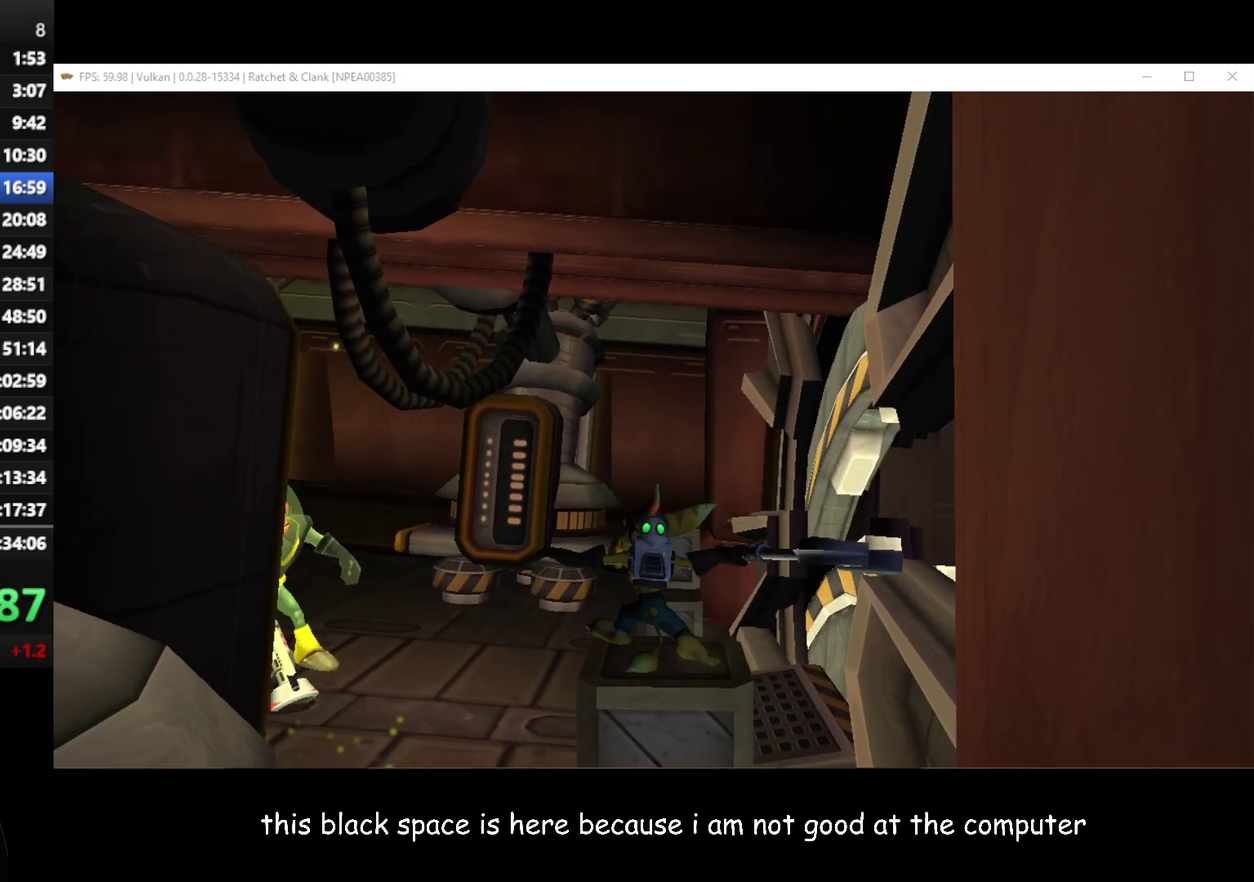
{"buttons": ["A"], "left_stick": "up-left", "right_stick": "center", "button_events": [[450, "A", "down"]]}
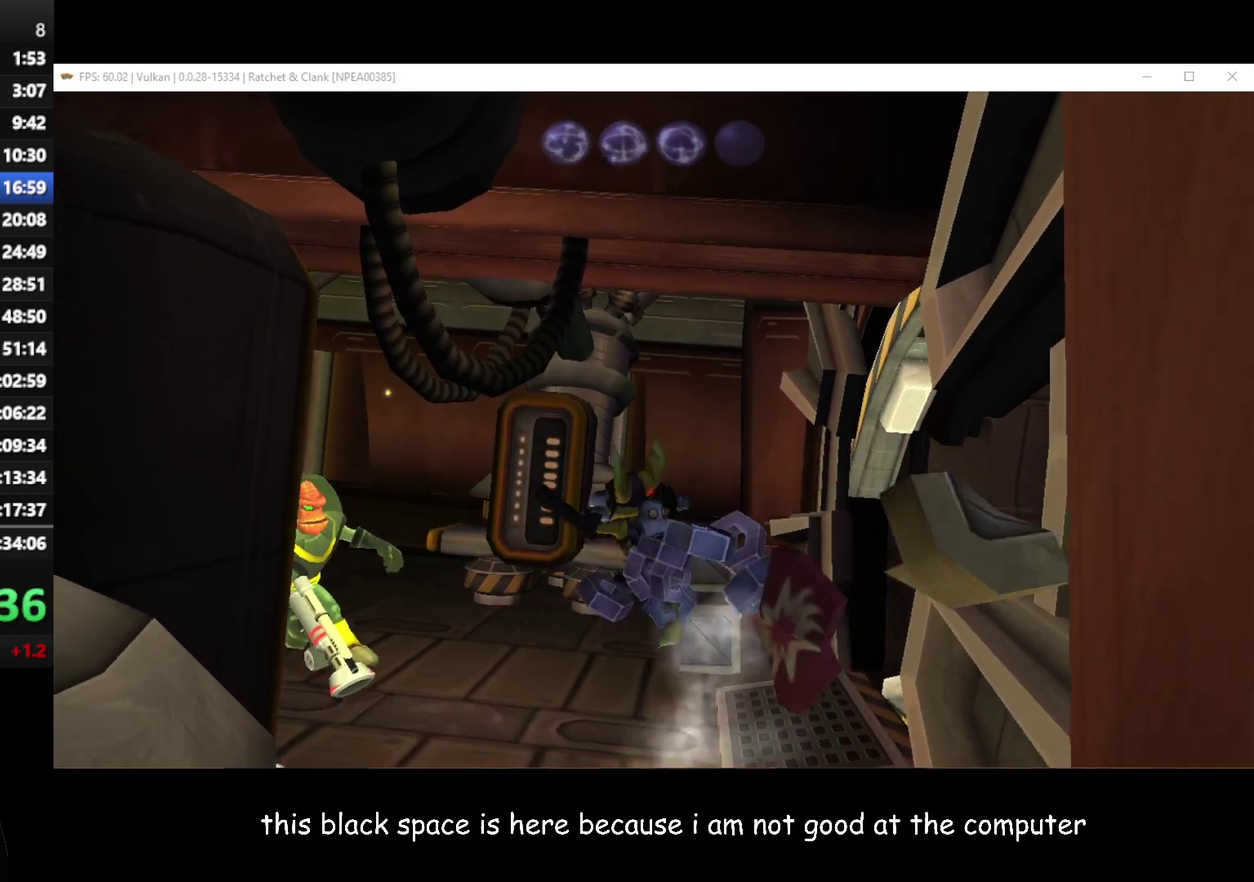
{"buttons": ["A"], "left_stick": "up-left", "right_stick": "center", "button_events": [[83, "A", "up"], [483, "A", "down"]]}
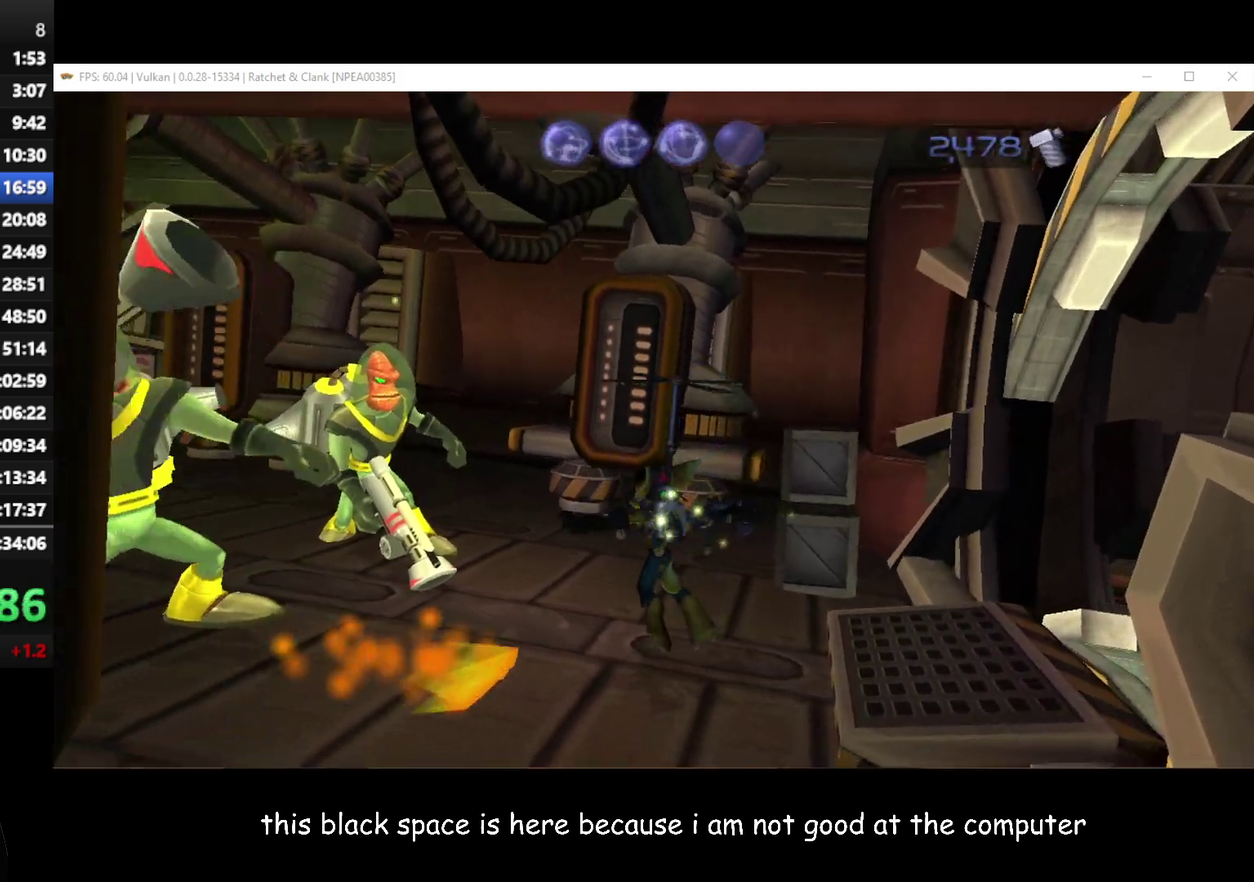
{"buttons": [], "left_stick": "up-left", "right_stick": "center", "button_events": [[100, "A", "up"]]}
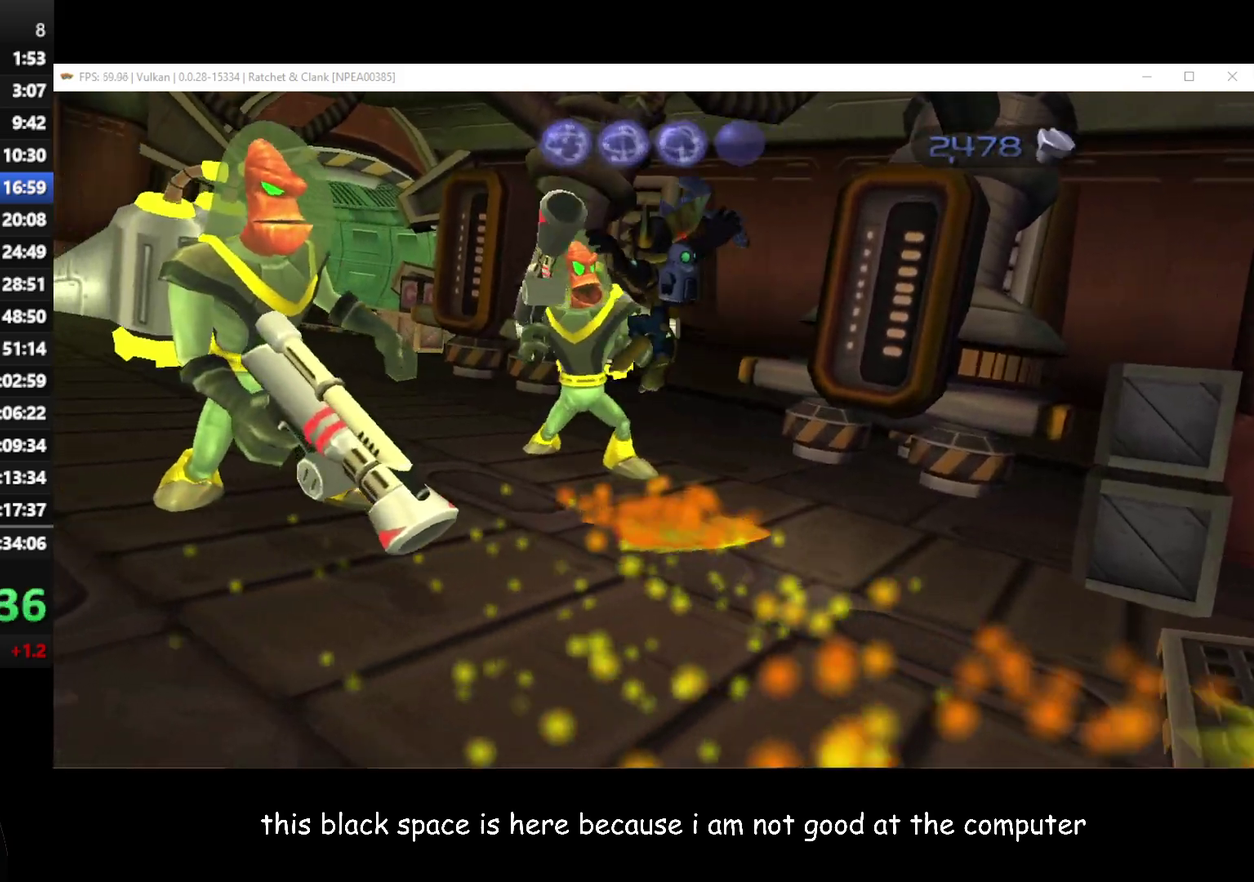
{"buttons": [], "left_stick": "up-left", "right_stick": "center", "button_events": [[33, "X", "down"], [83, "X", "up"]]}
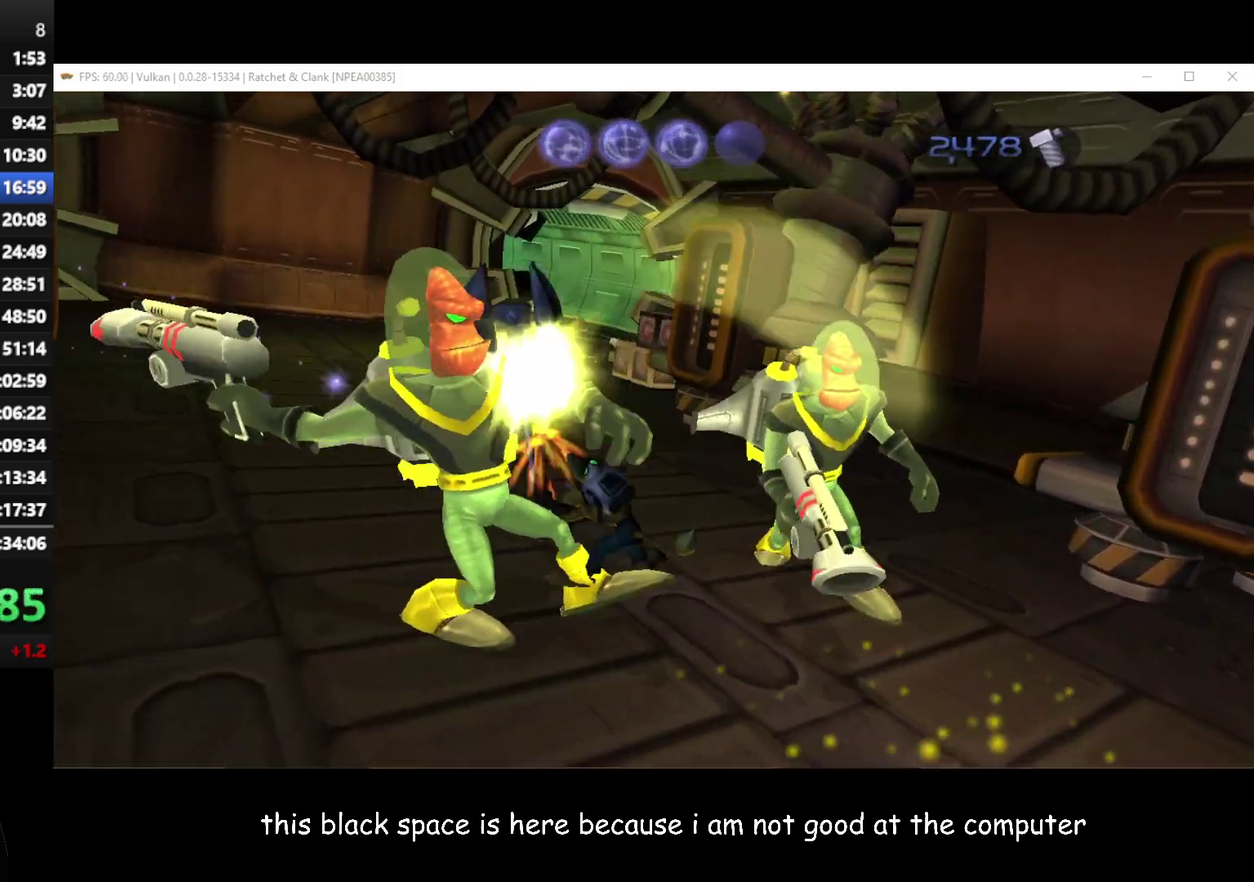
{"buttons": [], "left_stick": "up-right", "right_stick": "center", "button_events": [[133, "A", "down"], [217, "A", "up"], [350, "X", "down"], [400, "X", "up"]]}
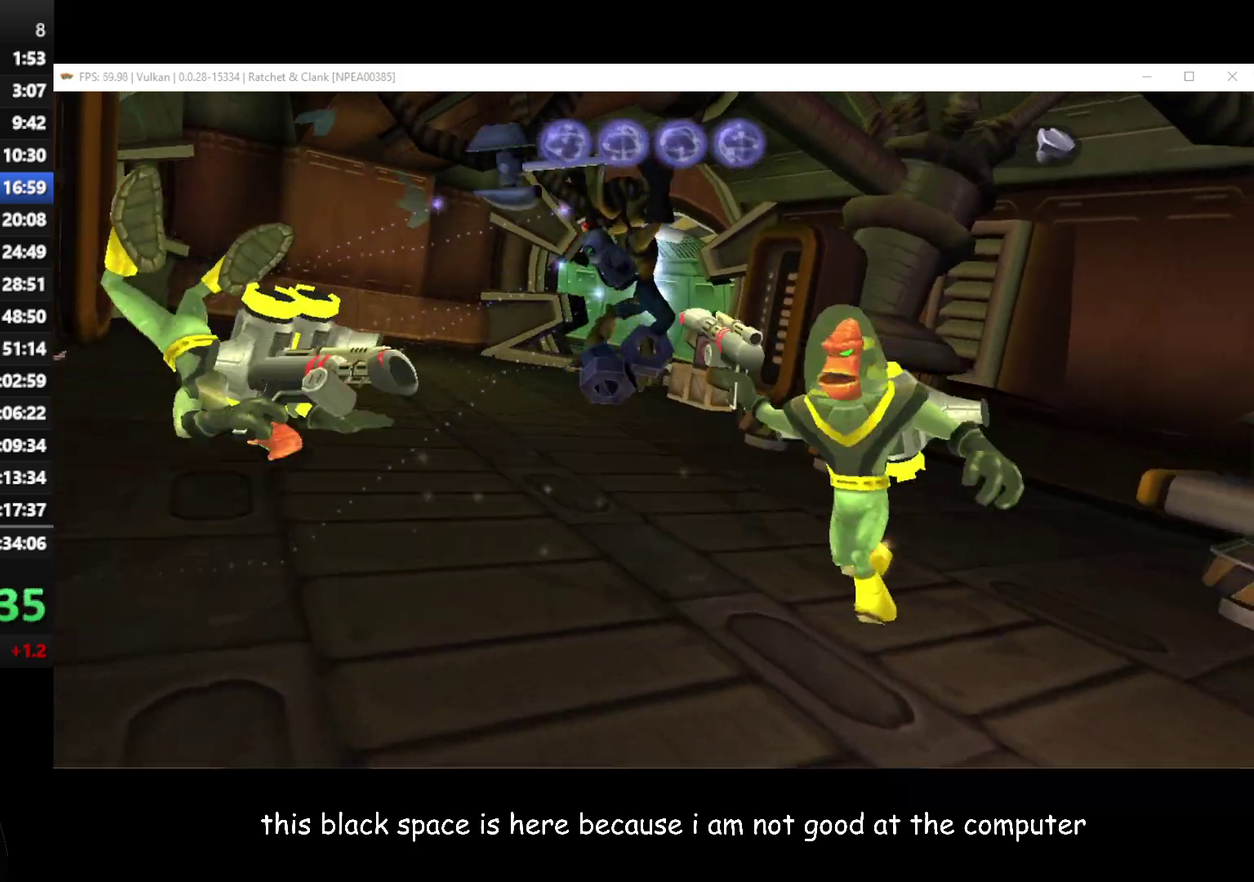
{"buttons": ["A"], "left_stick": "up", "right_stick": "left"}
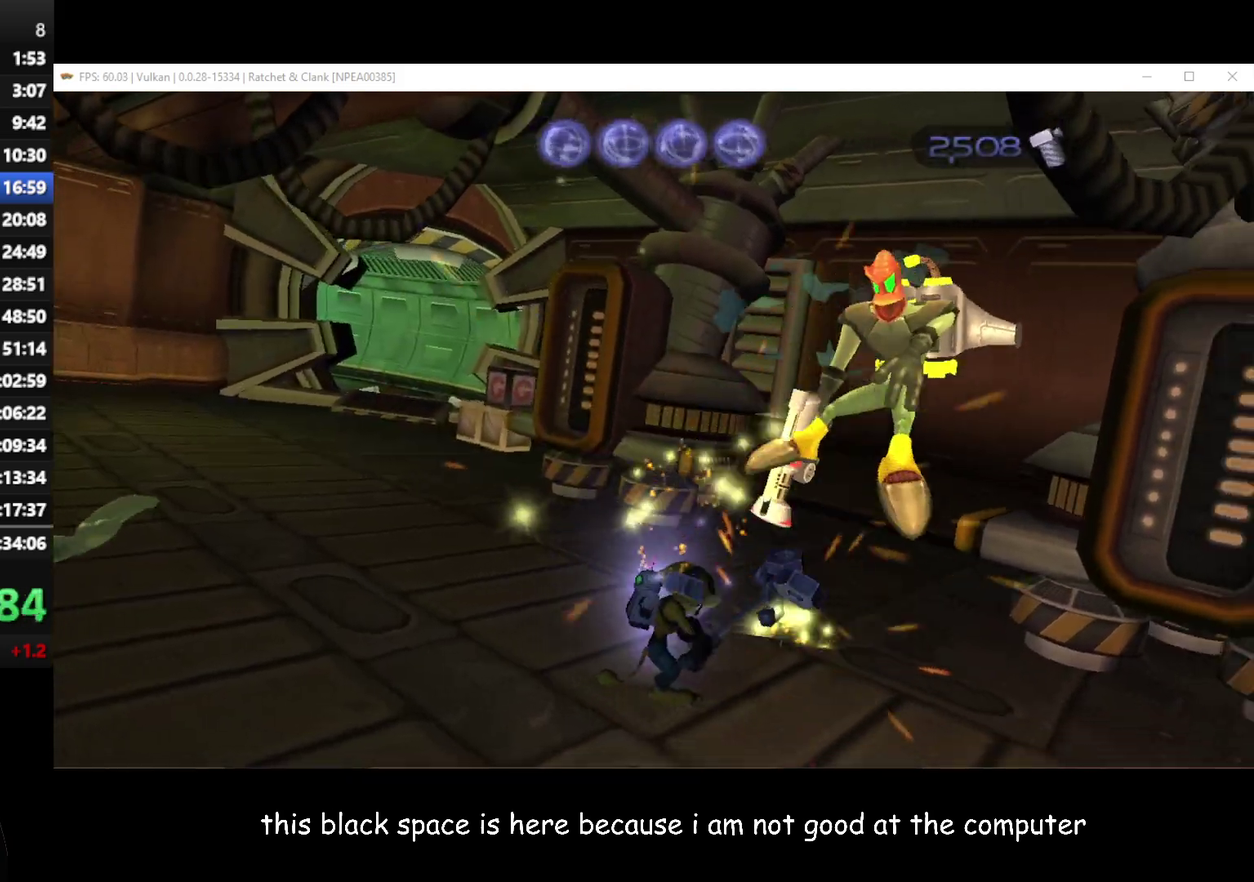
{"buttons": [], "left_stick": "up", "right_stick": "left"}
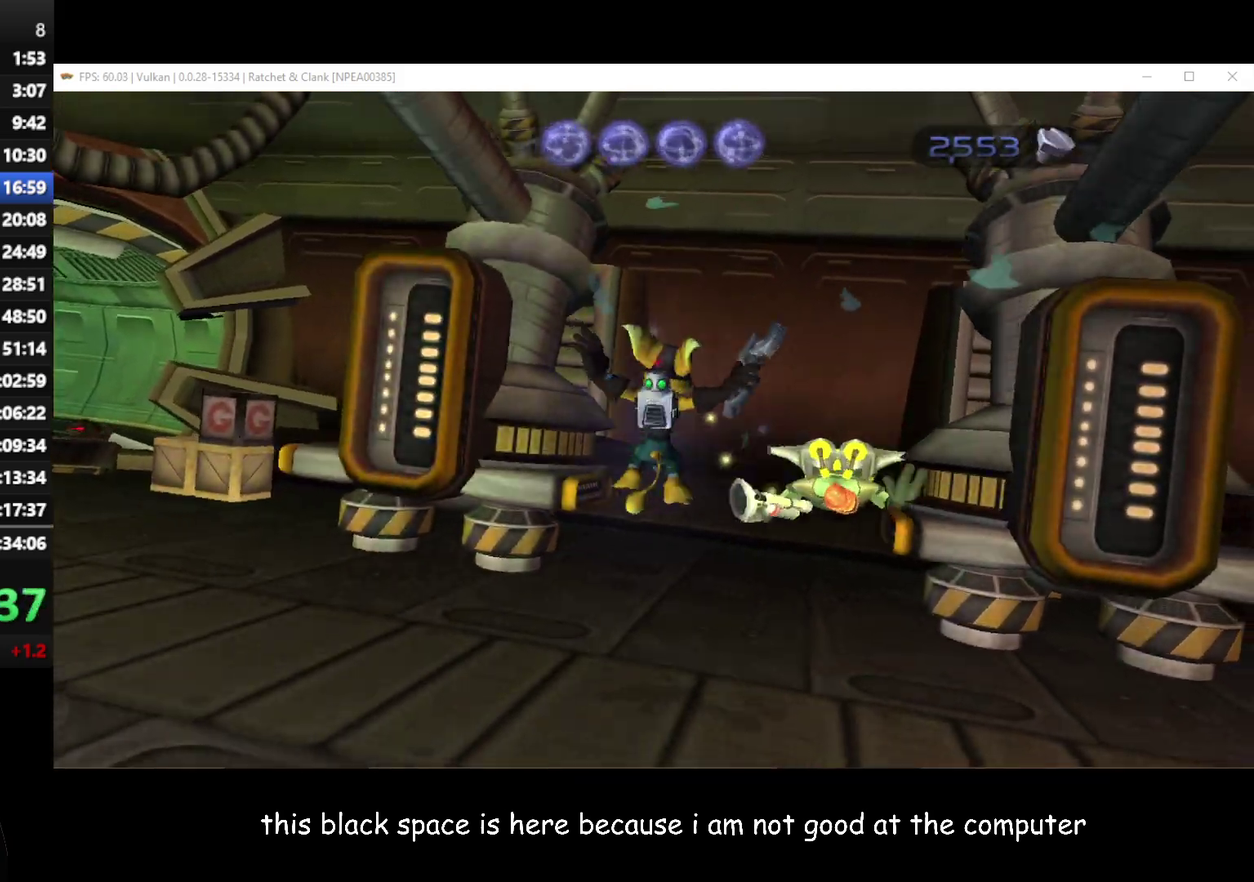
{"buttons": [], "left_stick": "up", "right_stick": "left", "button_events": []}
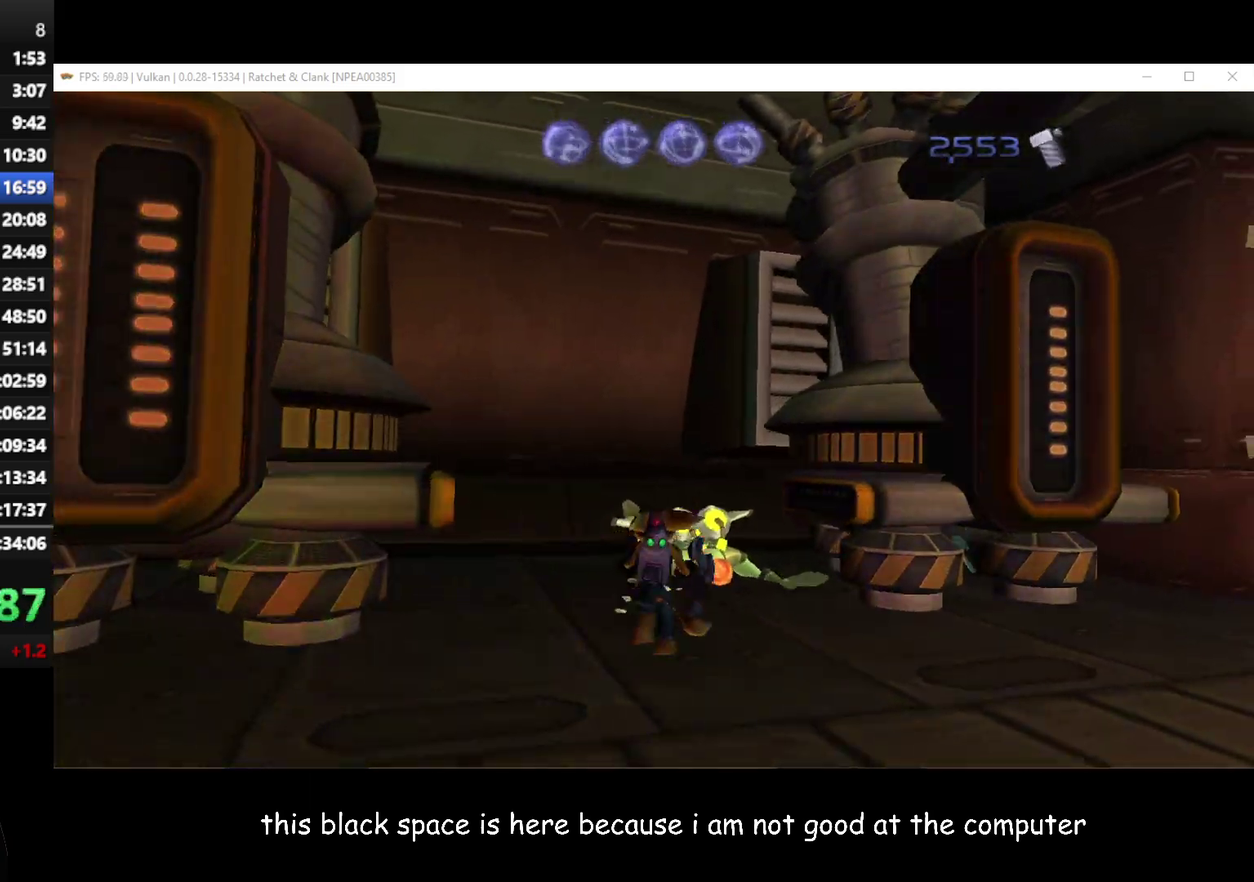
{"buttons": [], "left_stick": "right", "right_stick": "left", "button_events": []}
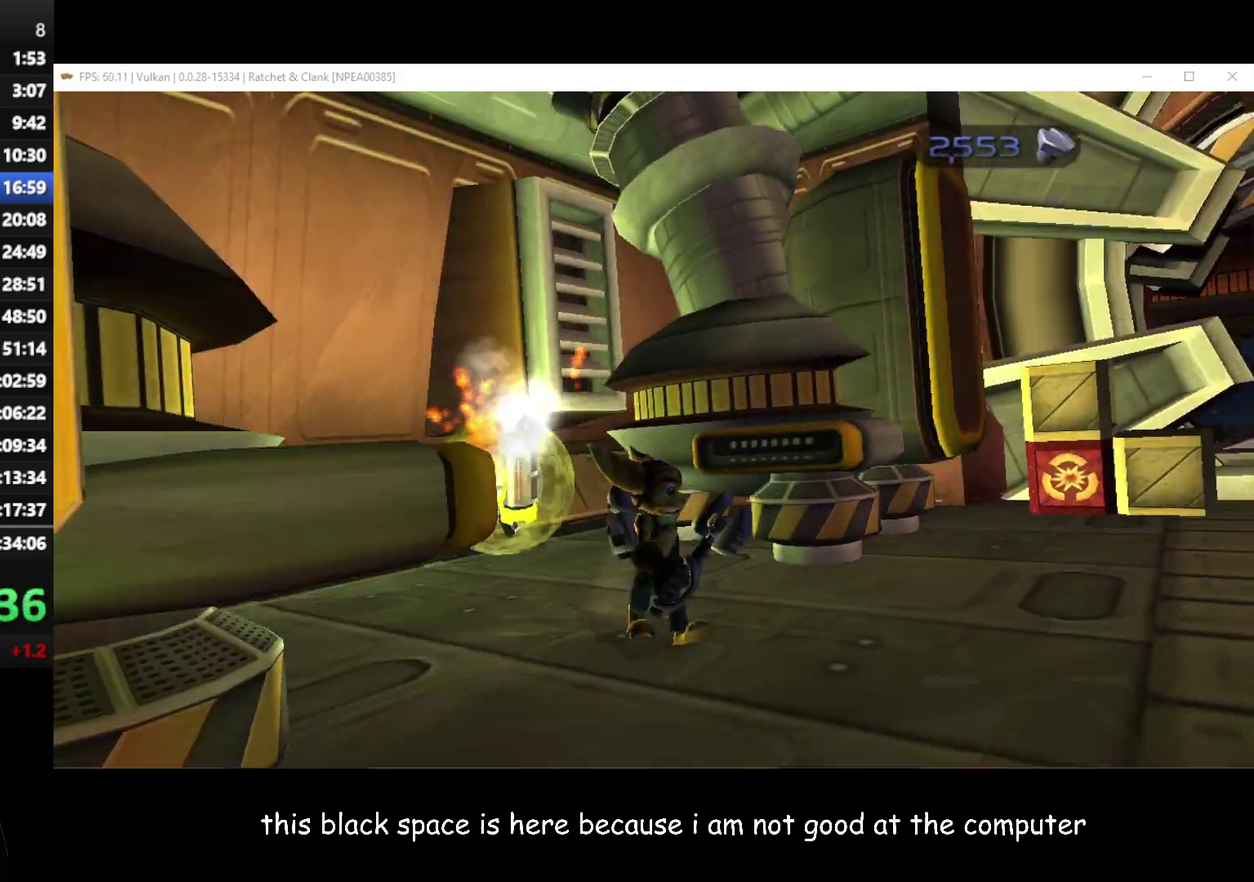
{"buttons": [], "left_stick": "up-right", "right_stick": "center", "button_events": []}
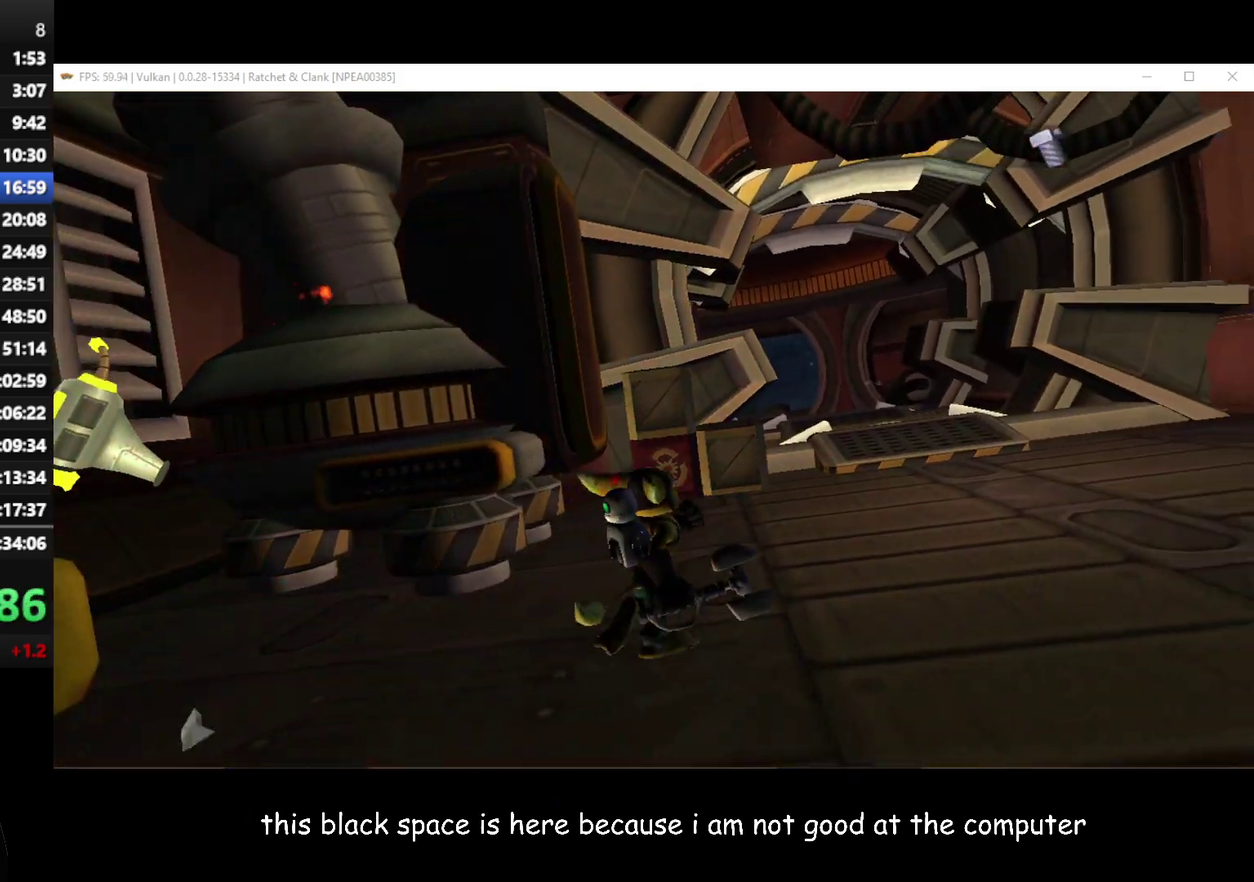
{"buttons": ["R1"], "left_stick": "up", "right_stick": "center", "button_events": [[417, "R1", "down"], [417, "X", "down"], [500, "X", "up"]]}
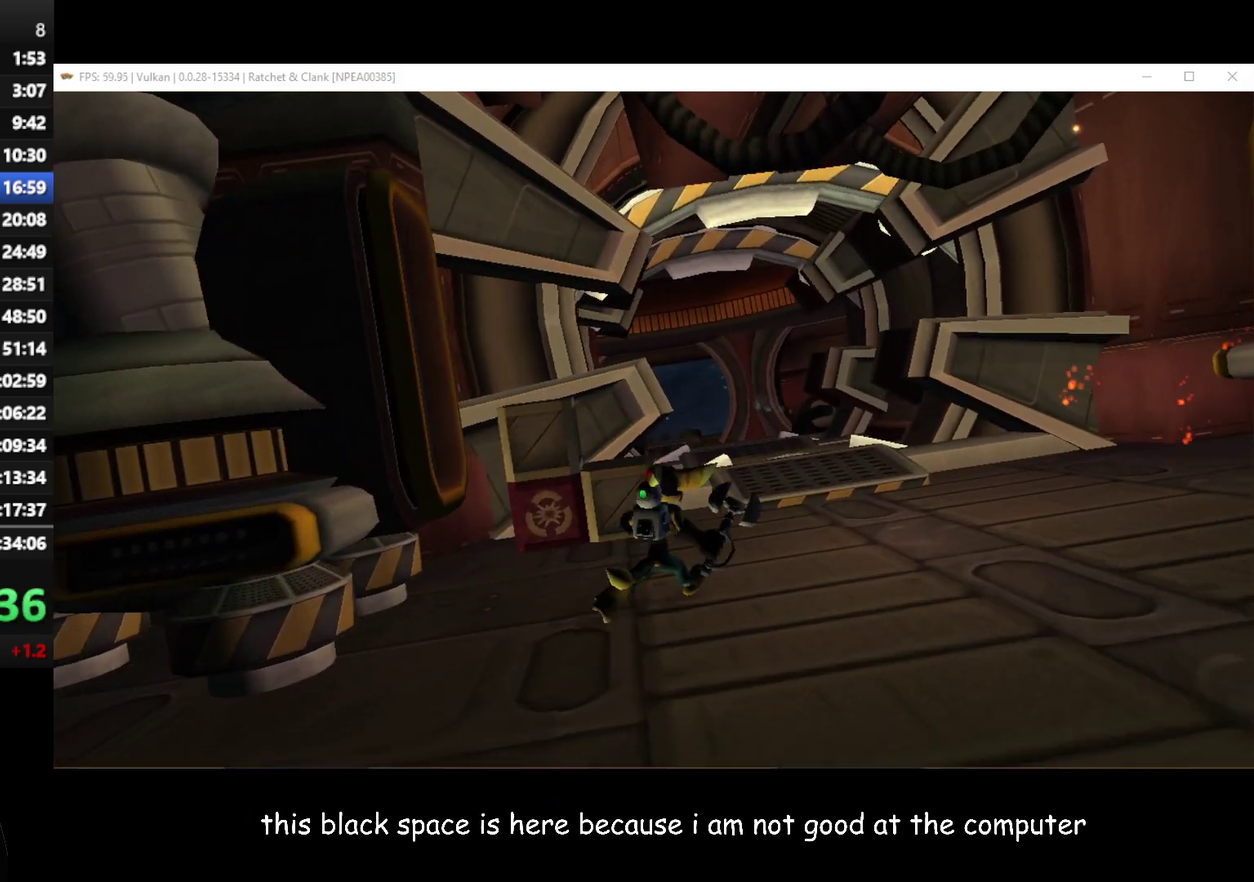
{"buttons": [], "left_stick": "up", "right_stick": "center", "button_events": [[50, "R1", "up"], [400, "A", "down"], [483, "A", "up"]]}
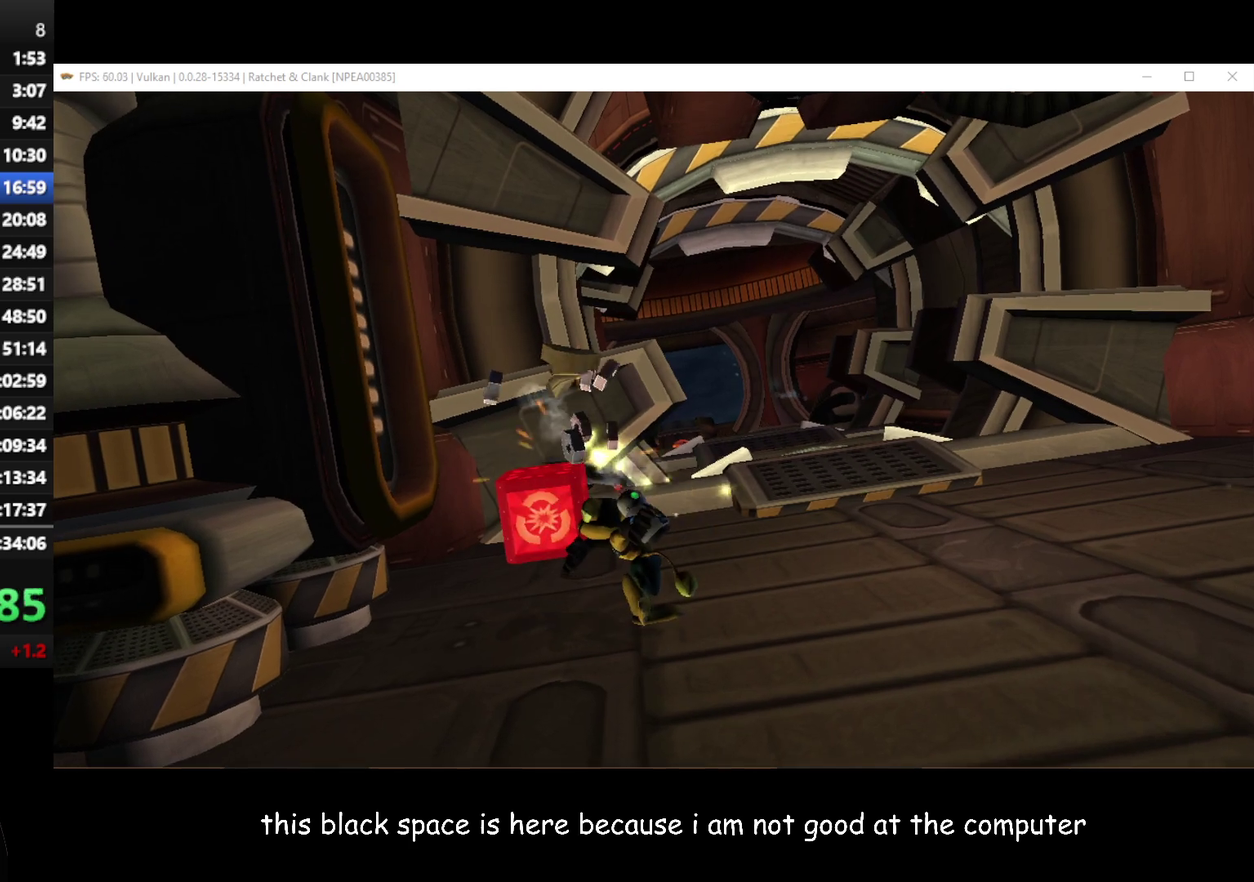
{"buttons": ["A"], "left_stick": "up-left", "right_stick": "center", "button_events": [[133, "A", "down"], [200, "A", "up"], [317, "A", "down"], [433, "A", "up"], [500, "A", "down"]]}
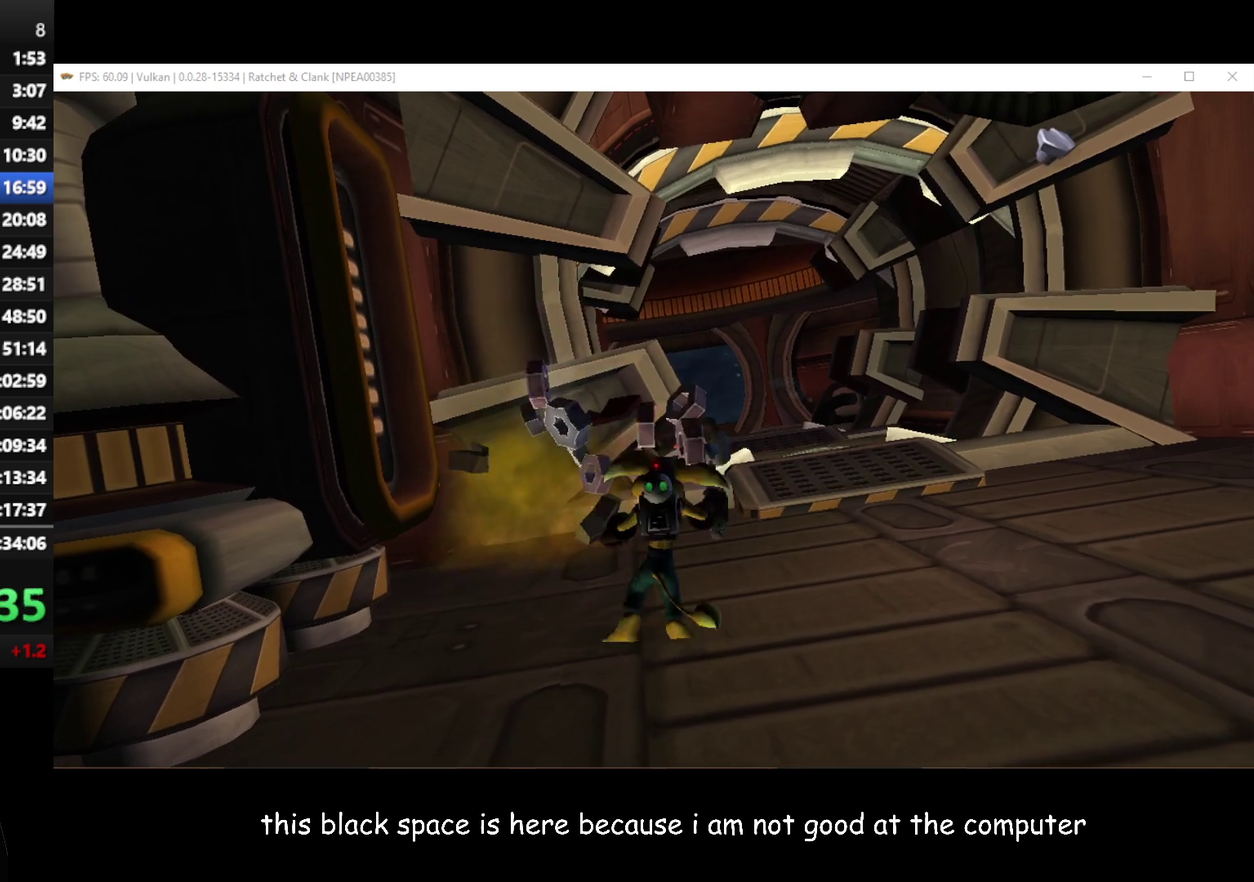
{"buttons": [], "left_stick": "up-right", "right_stick": "center", "button_events": [[17, "A", "up"]]}
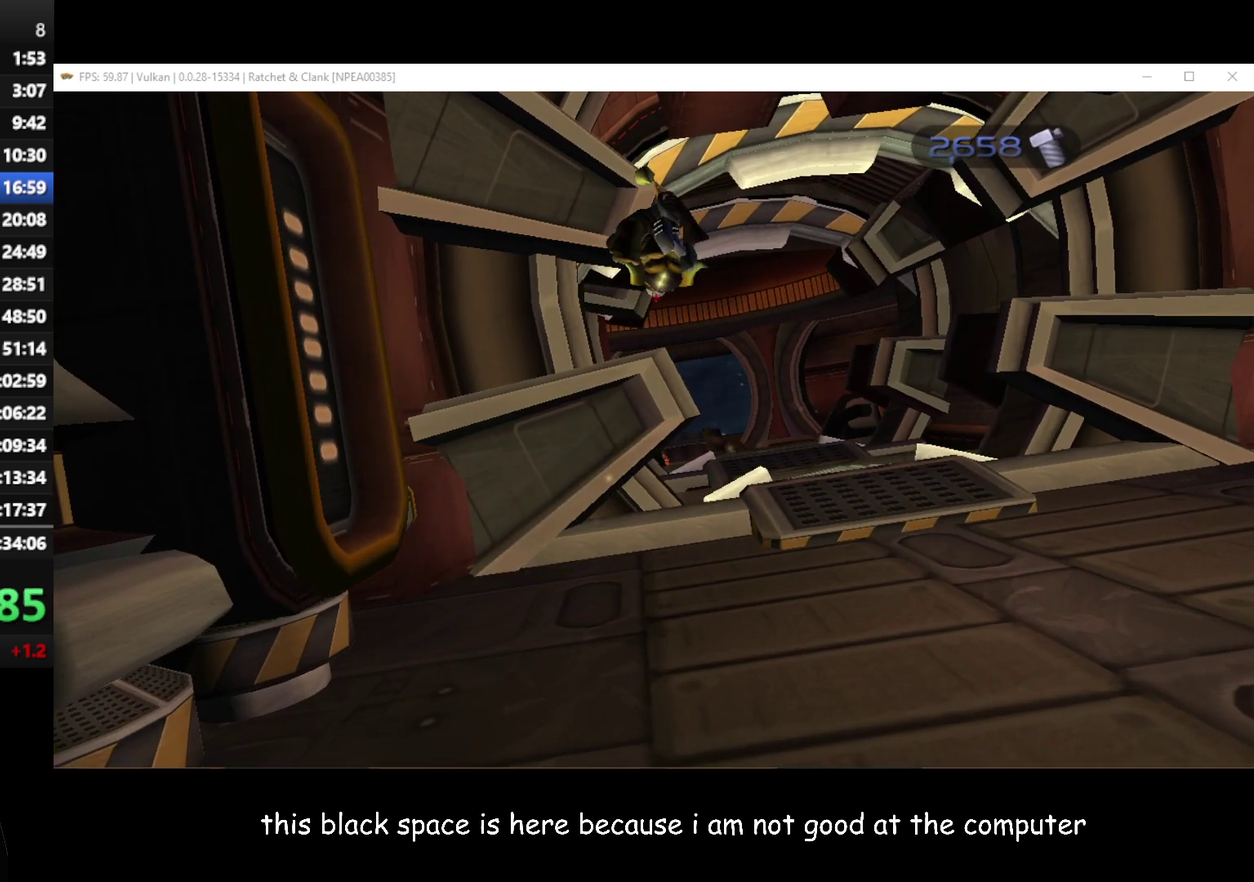
{"buttons": [], "left_stick": "up", "right_stick": "center", "button_events": [[183, "B", "down"], [250, "B", "up"]]}
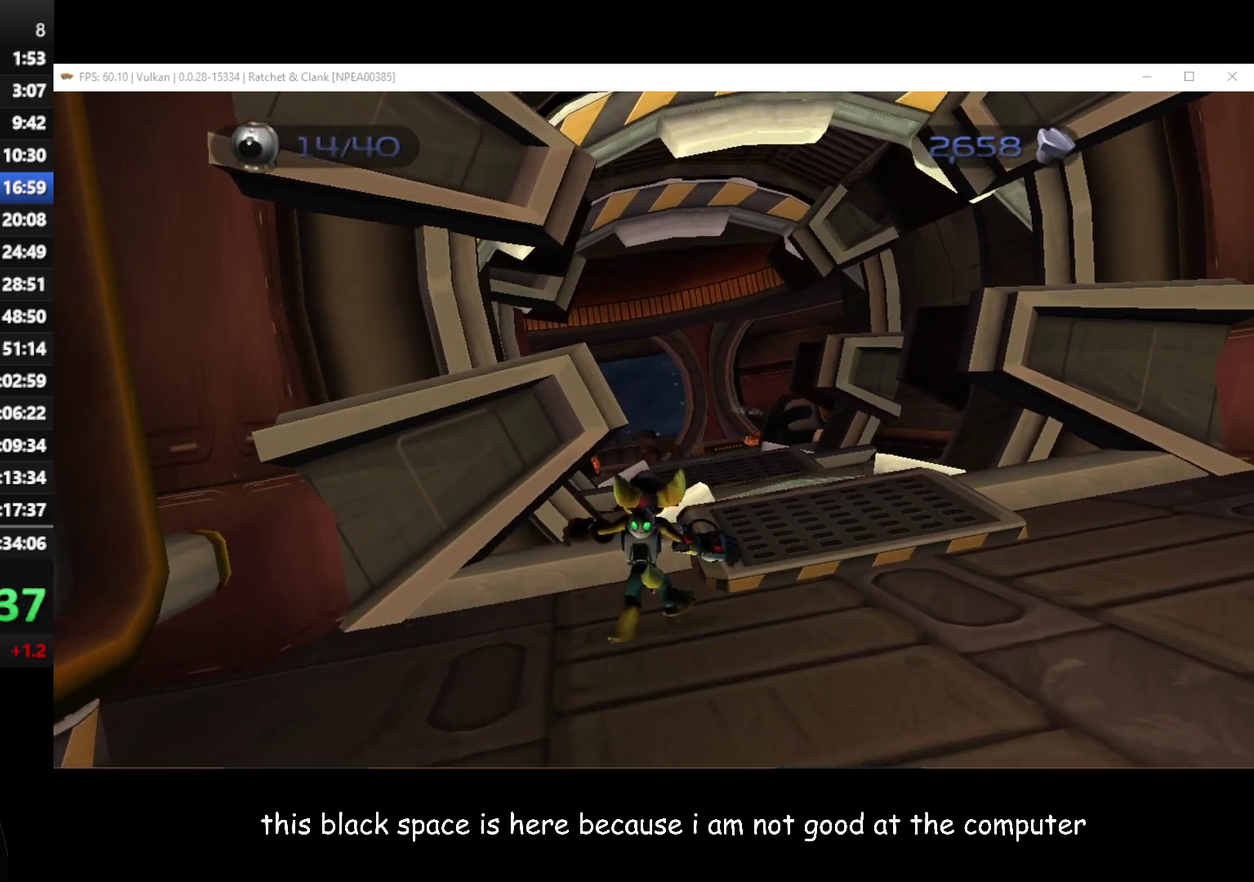
{"buttons": [], "left_stick": "up", "right_stick": "center", "button_events": [[67, "A", "down"], [183, "A", "up"]]}
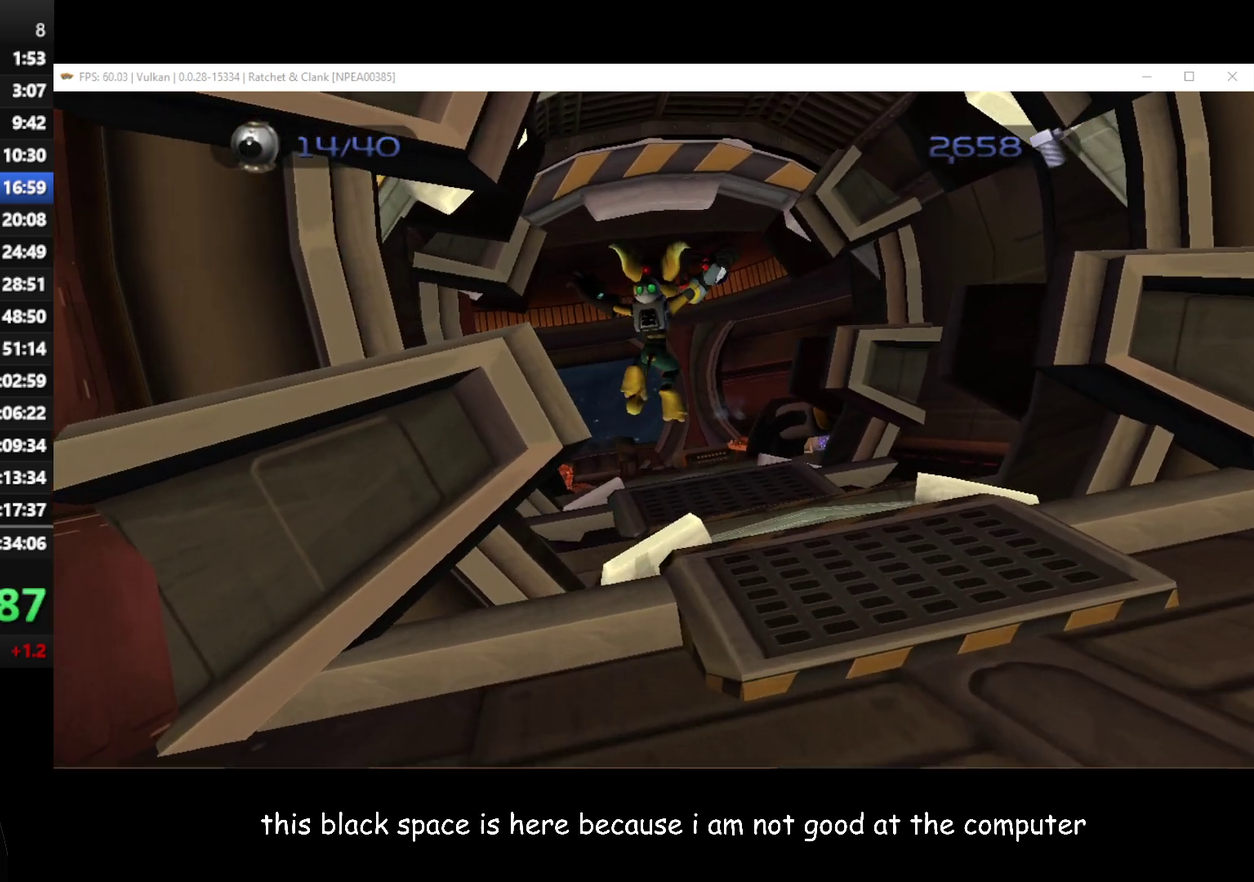
{"buttons": [], "left_stick": "up", "right_stick": "center", "button_events": [[267, "A", "down"], [367, "A", "up"]]}
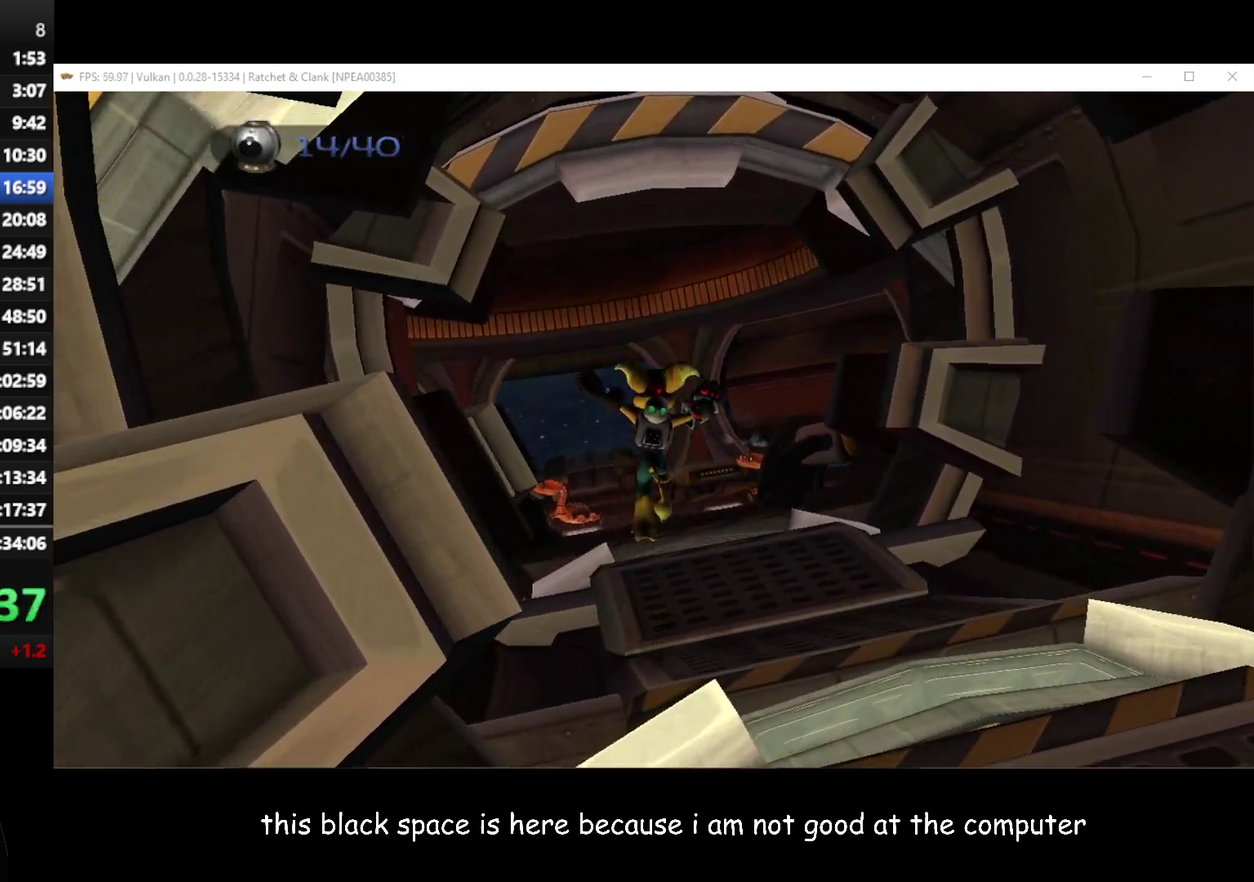
{"buttons": [], "left_stick": "up", "right_stick": "center", "button_events": []}
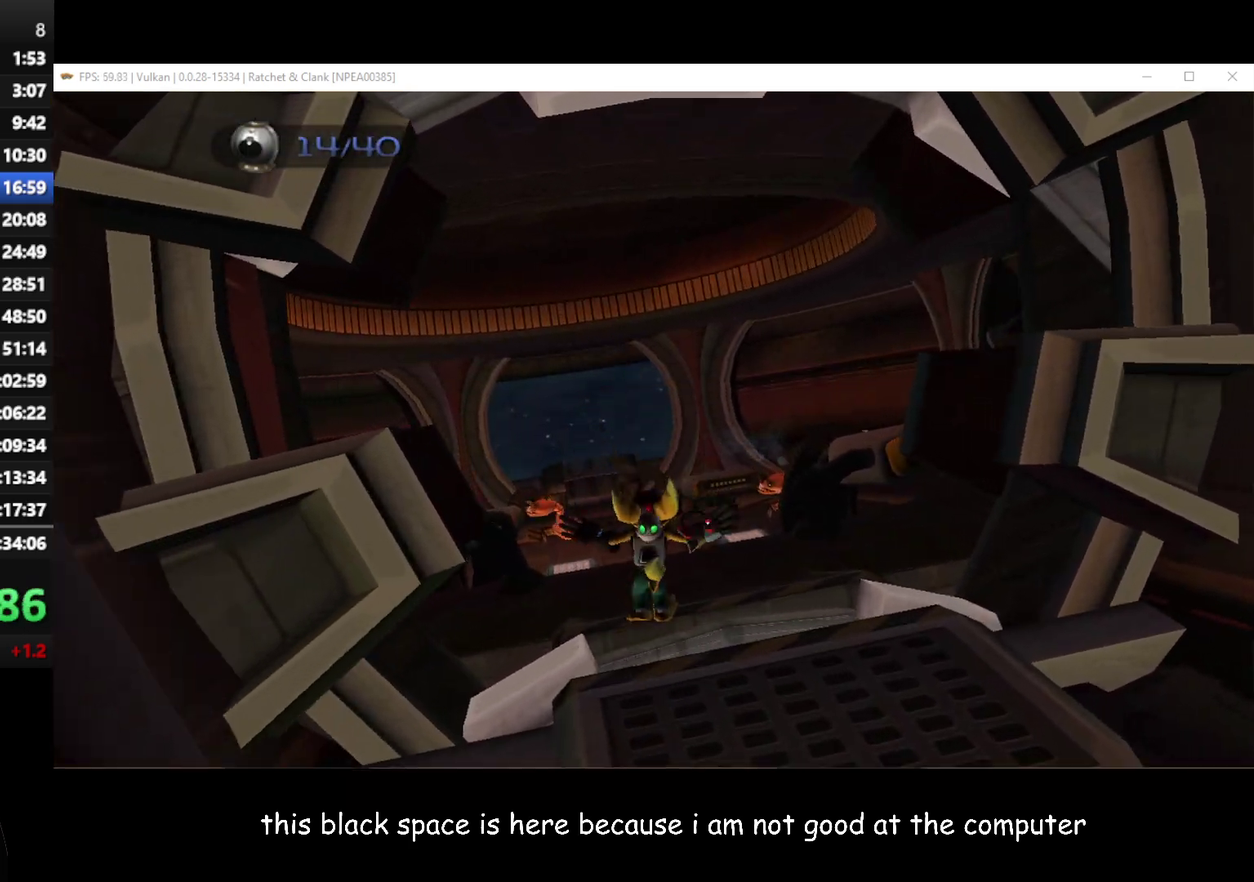
{"buttons": [], "left_stick": "up", "right_stick": "center", "button_events": []}
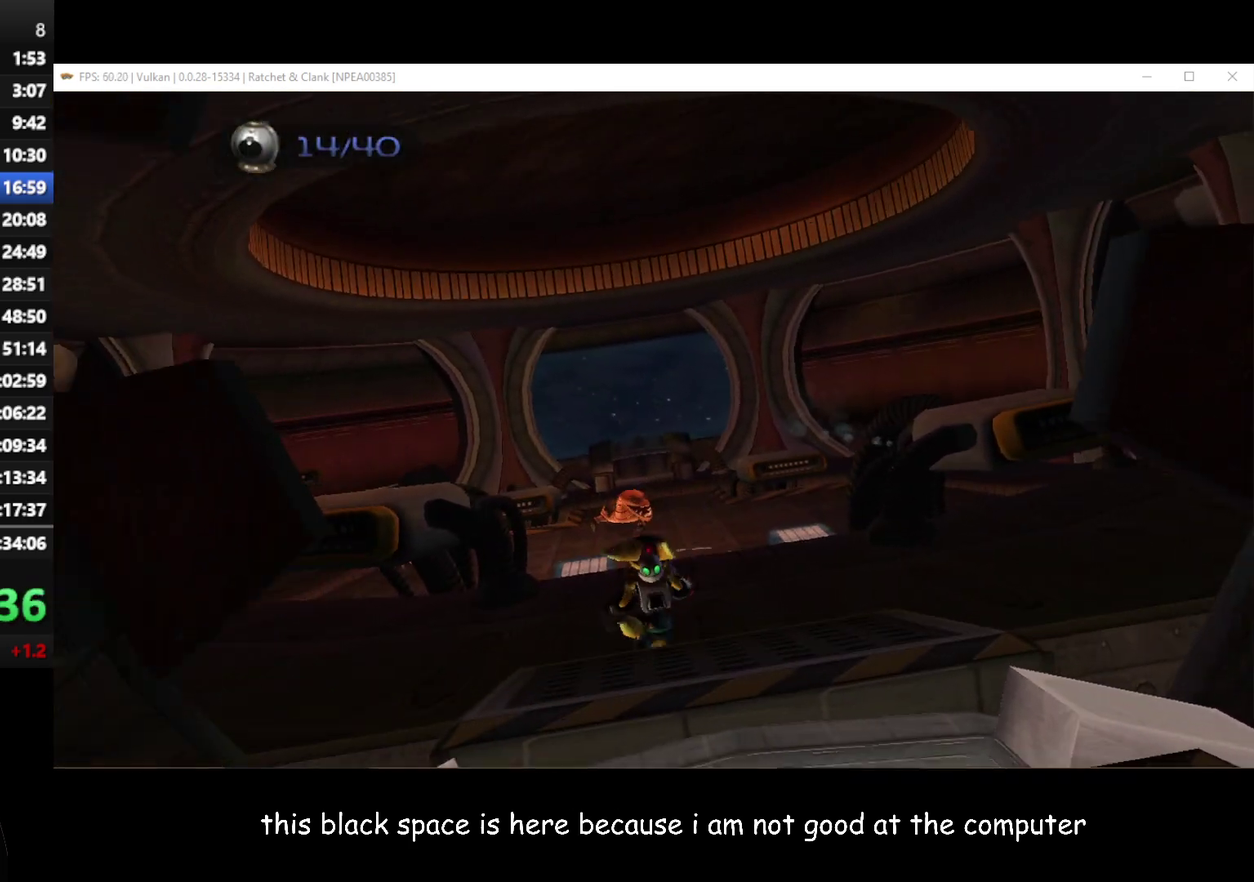
{"buttons": [], "left_stick": "up", "right_stick": "center", "button_events": []}
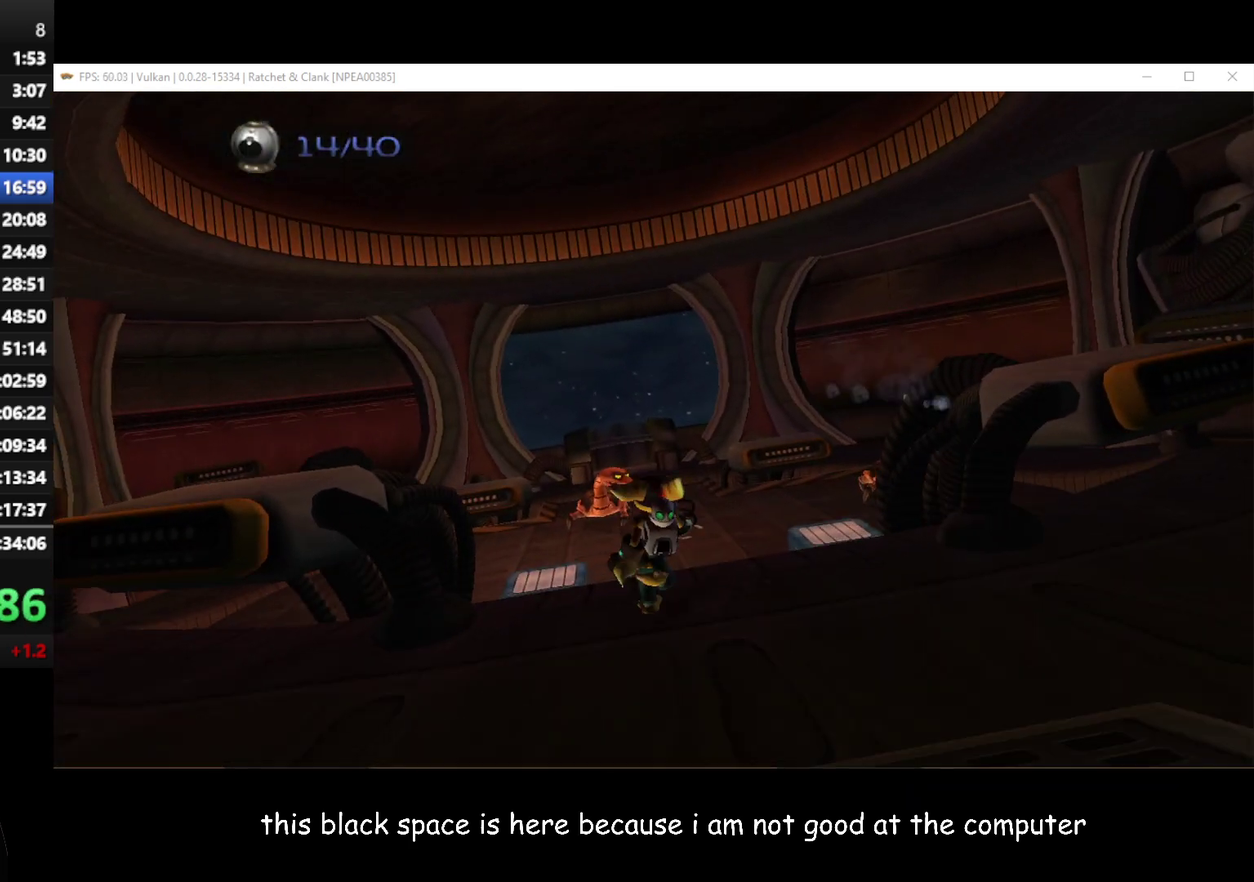
{"buttons": ["L1"], "left_stick": "center", "right_stick": "center", "button_events": [[383, "L1", "down"]]}
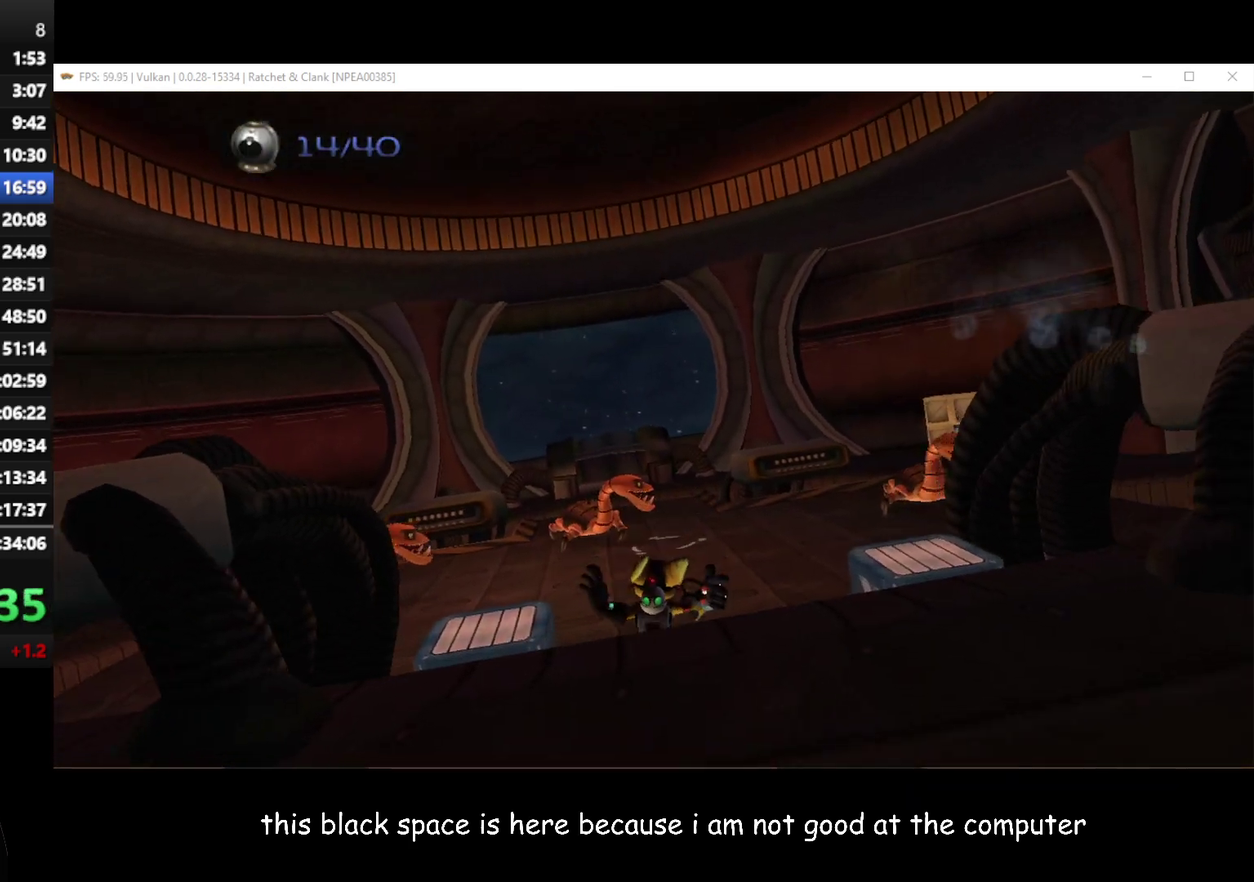
{"buttons": ["L1"], "left_stick": "up", "right_stick": "center", "button_events": []}
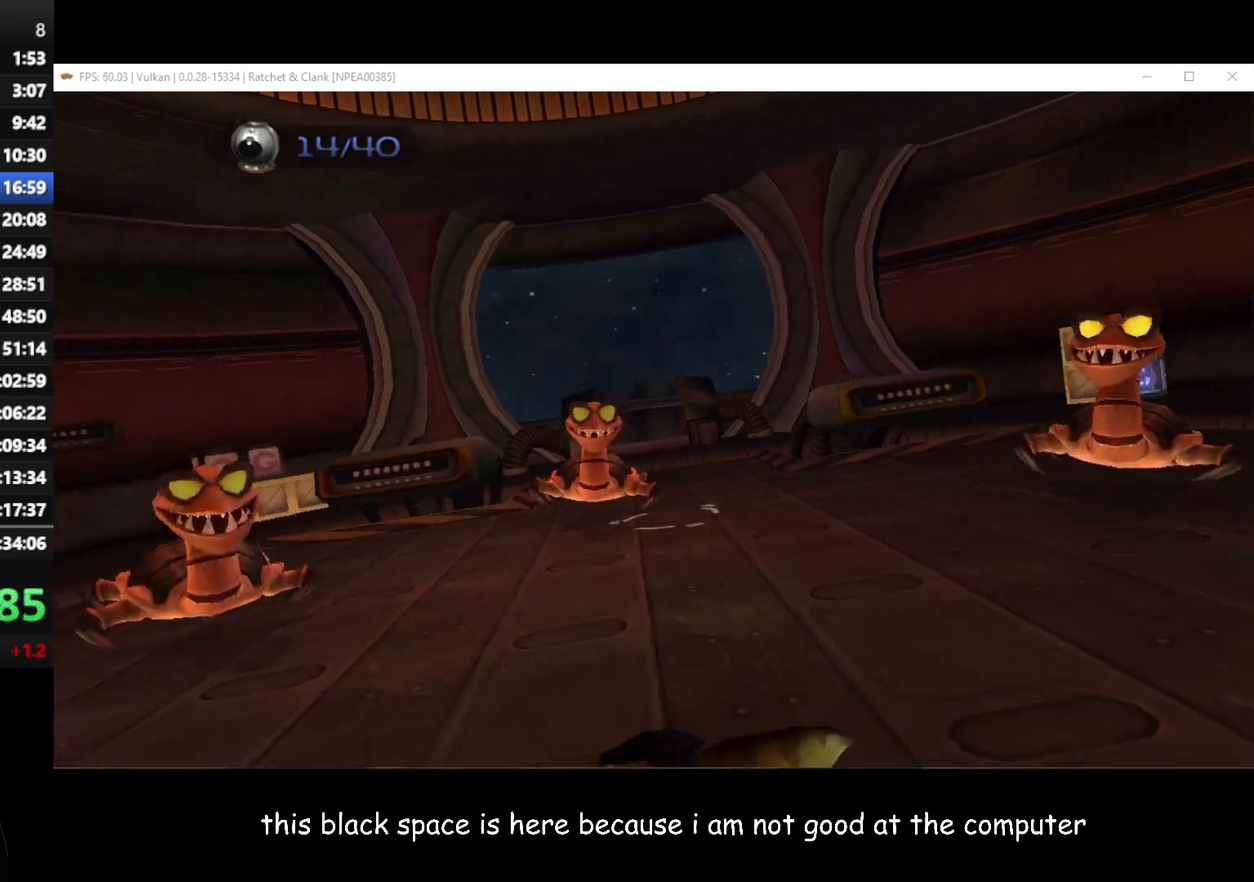
{"buttons": ["L1"], "left_stick": "center", "right_stick": "center", "button_events": [[400, "B", "down"], [450, "B", "up"]]}